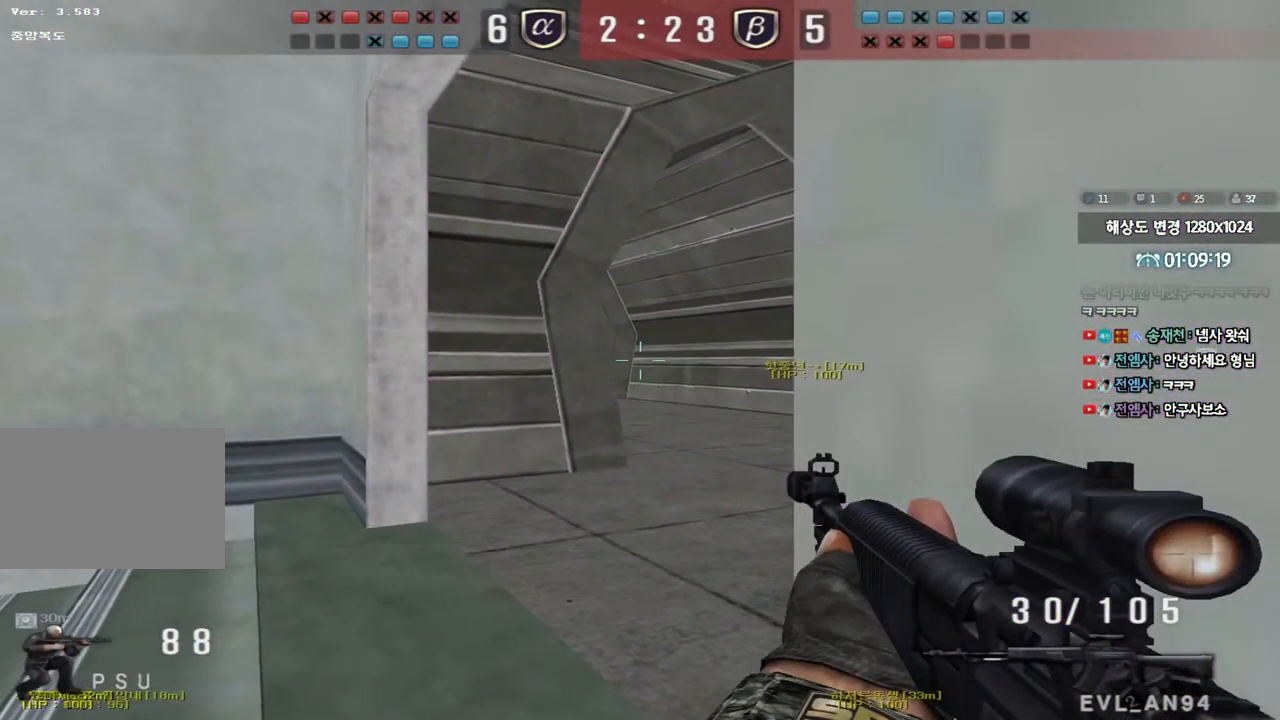
Gameplay with keyboard; each line is a JSON object with the keys held at the frame after it. "events" lists presses ("down") and releases ("up") of "a", "ctrl", "d", "e", "f", "q", "r", "s", "shift", "space", "tab" and "w" between this image and that frame as [ms after this image, input, new state], when the widget could be followed in between. No other keys are recorded. Mouse input is not recorded.
{"keys": ["ctrl"], "events": [[150, "d", "down"], [267, "d", "up"]]}
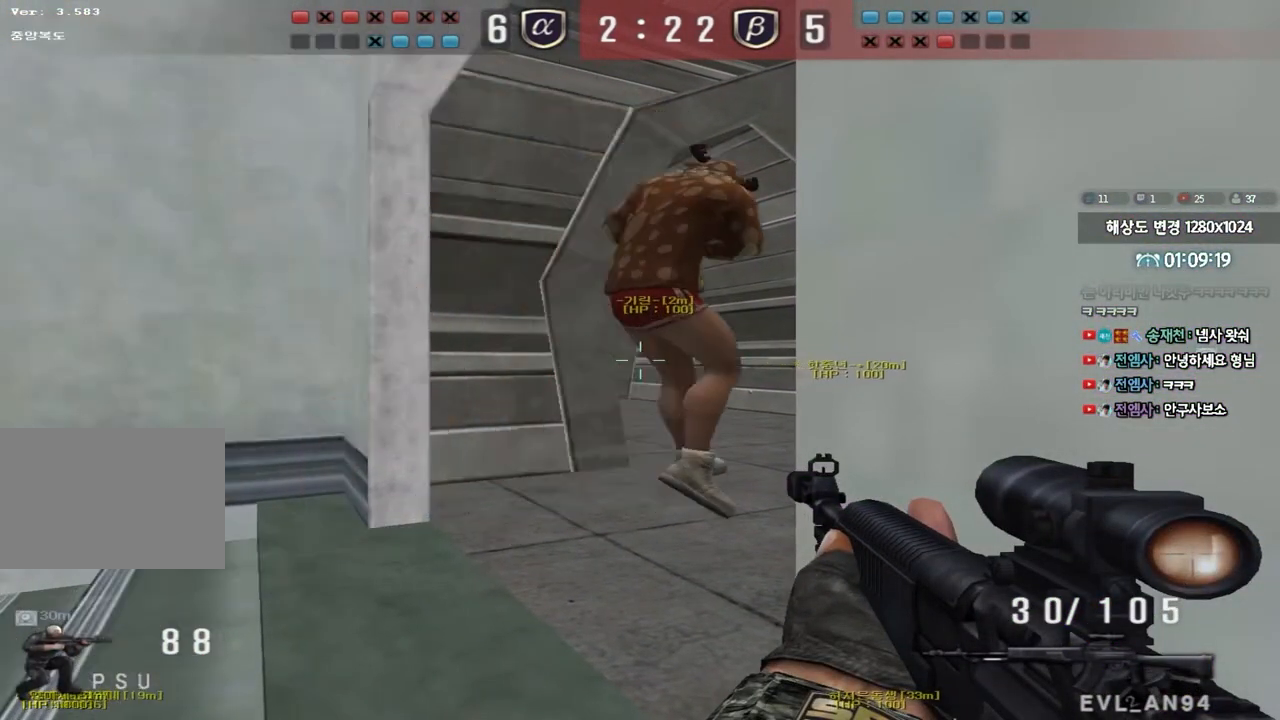
{"keys": ["ctrl"], "events": []}
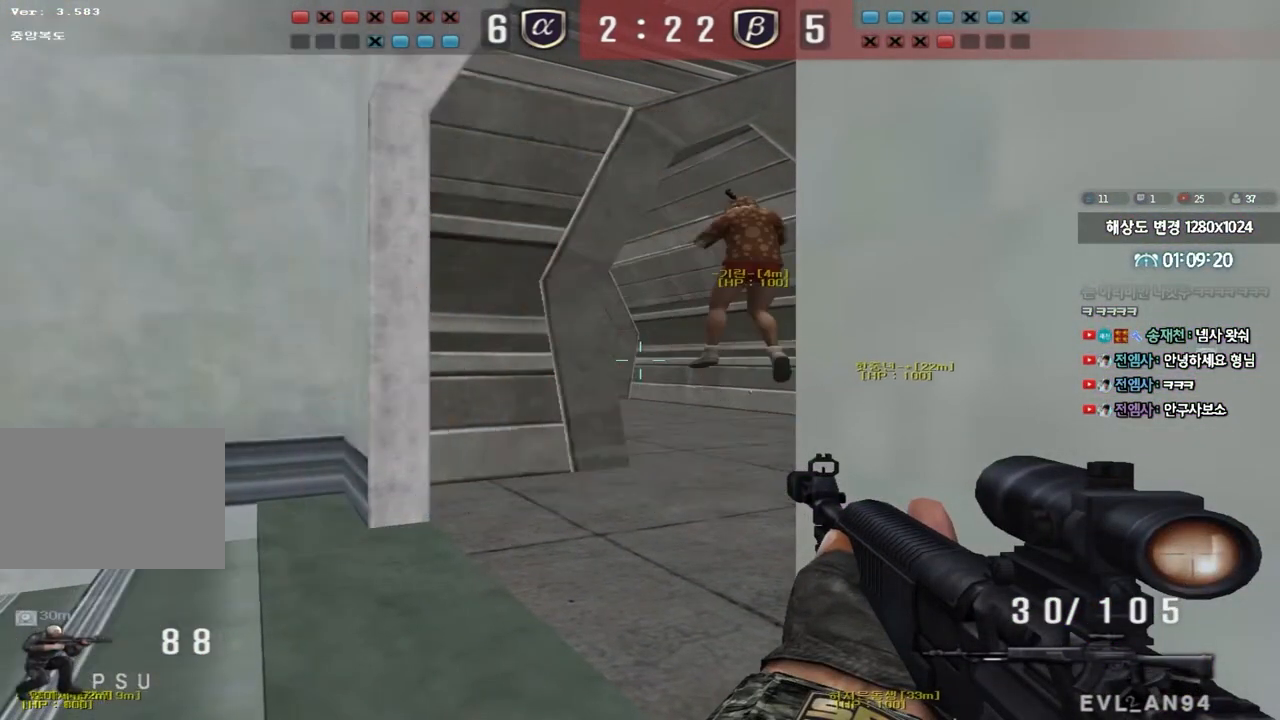
{"keys": ["a", "ctrl", "w"], "events": [[383, "a", "down"], [400, "w", "down"], [417, "ctrl", "up"], [483, "ctrl", "down"]]}
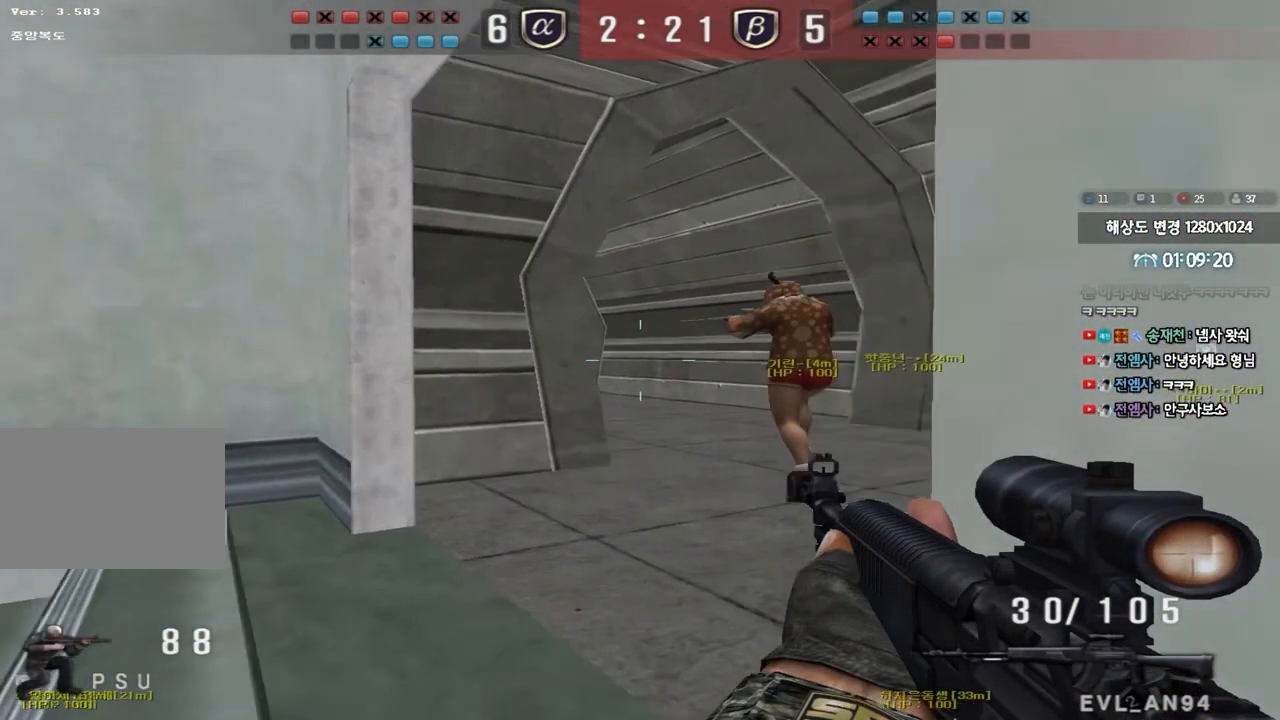
{"keys": ["d", "w"], "events": [[117, "a", "up"], [150, "ctrl", "up"], [150, "d", "down"], [333, "ctrl", "down"], [367, "d", "up"], [367, "w", "up"], [450, "ctrl", "up"], [450, "d", "down"], [467, "w", "down"]]}
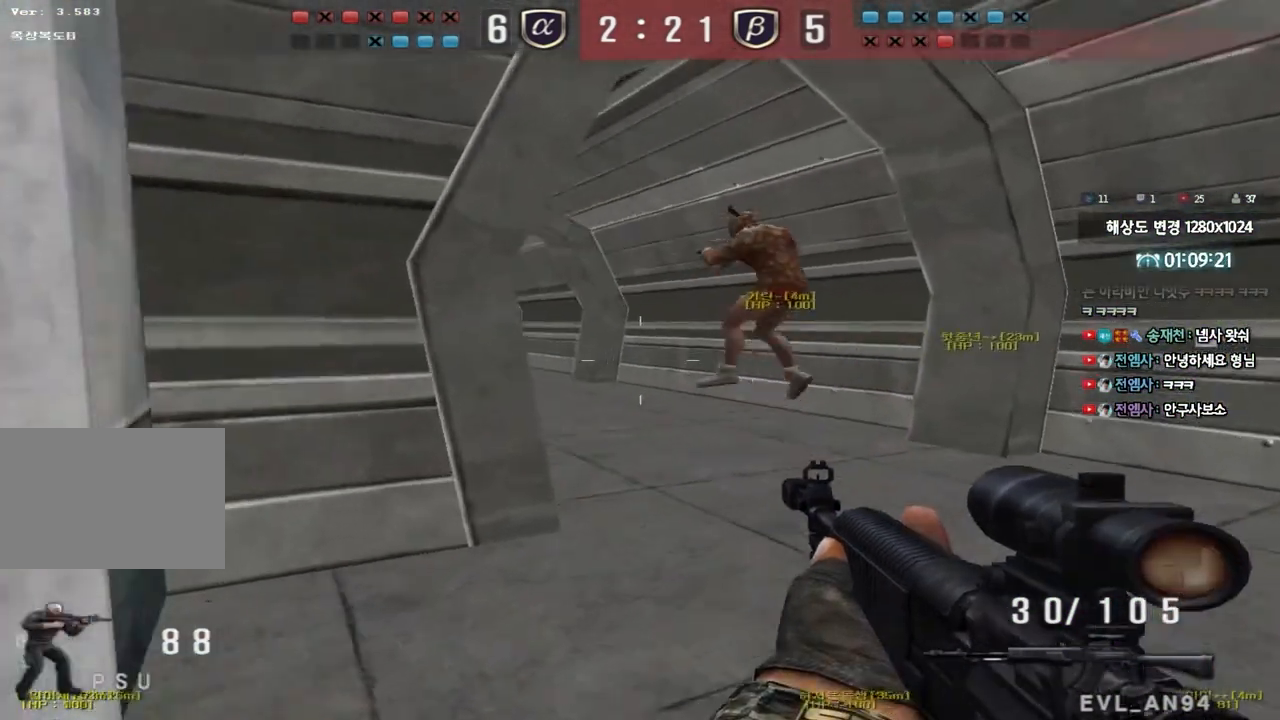
{"keys": ["ctrl"], "events": [[117, "ctrl", "down"], [133, "d", "up"], [150, "w", "up"], [167, "space", "down"], [283, "space", "up"]]}
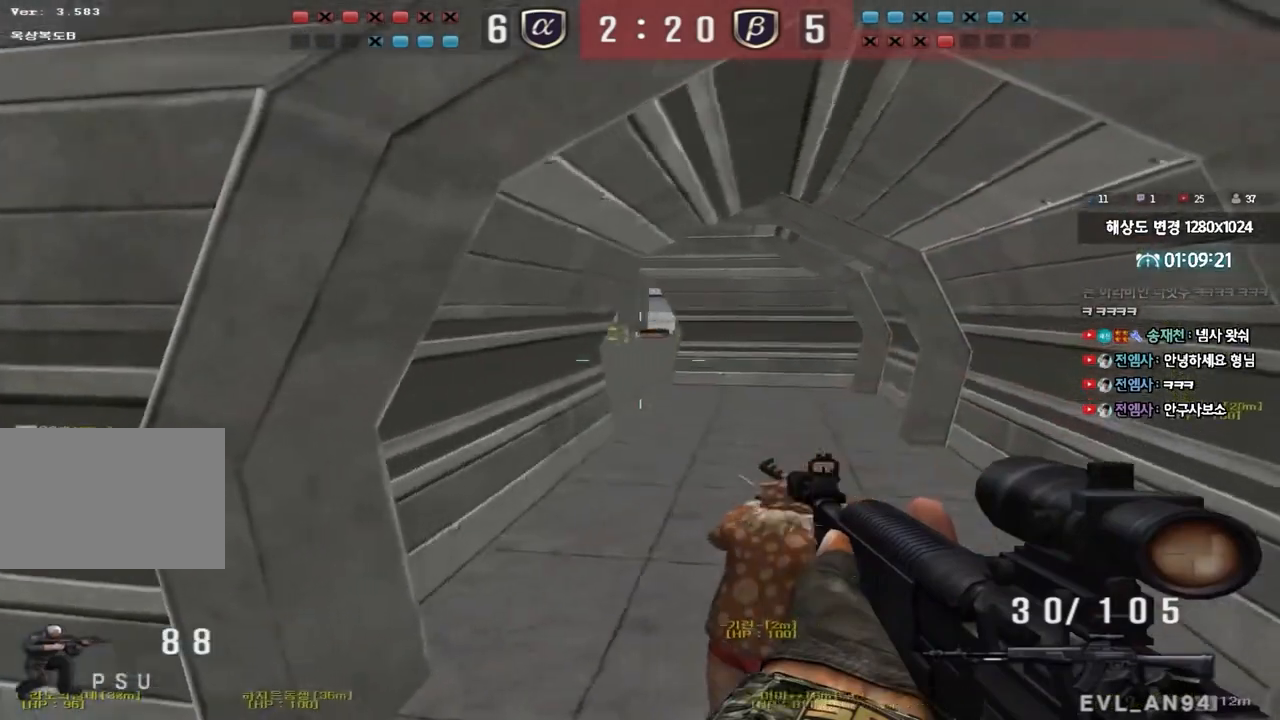
{"keys": ["ctrl"], "events": [[183, "ctrl", "up"], [233, "w", "down"], [250, "d", "down"], [383, "ctrl", "down"], [383, "d", "up"], [400, "w", "up"]]}
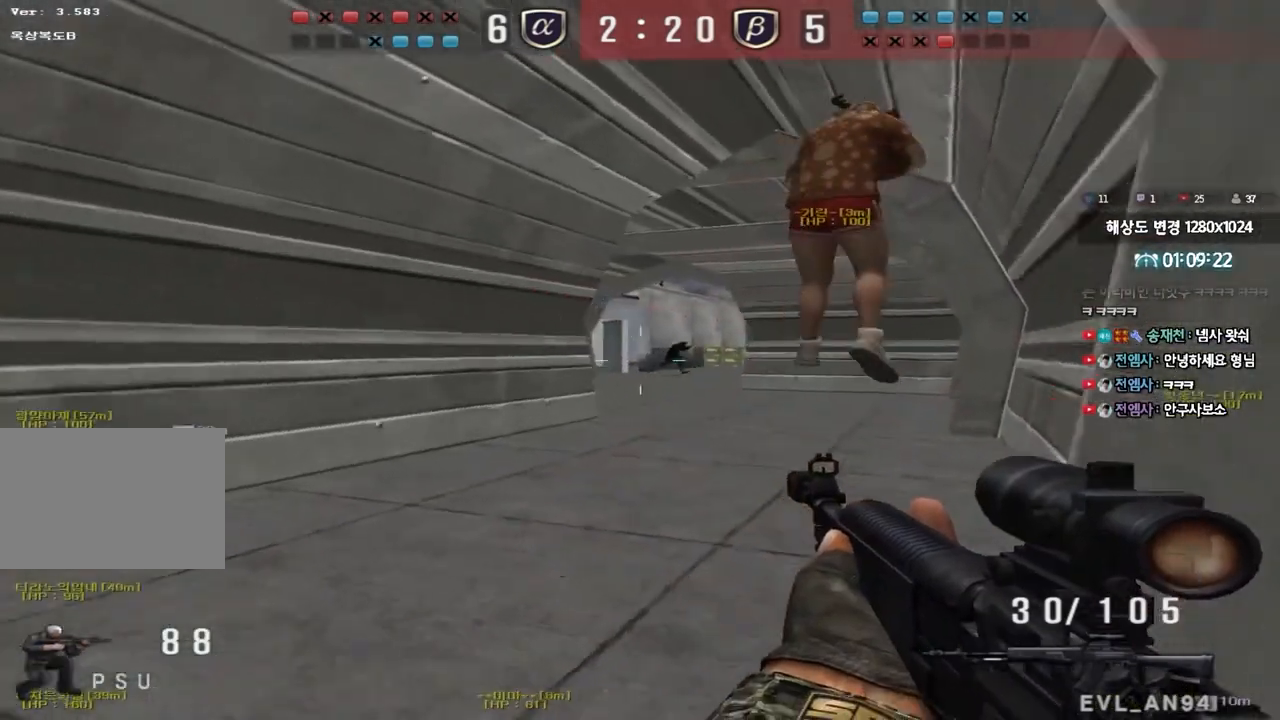
{"keys": ["ctrl"], "events": []}
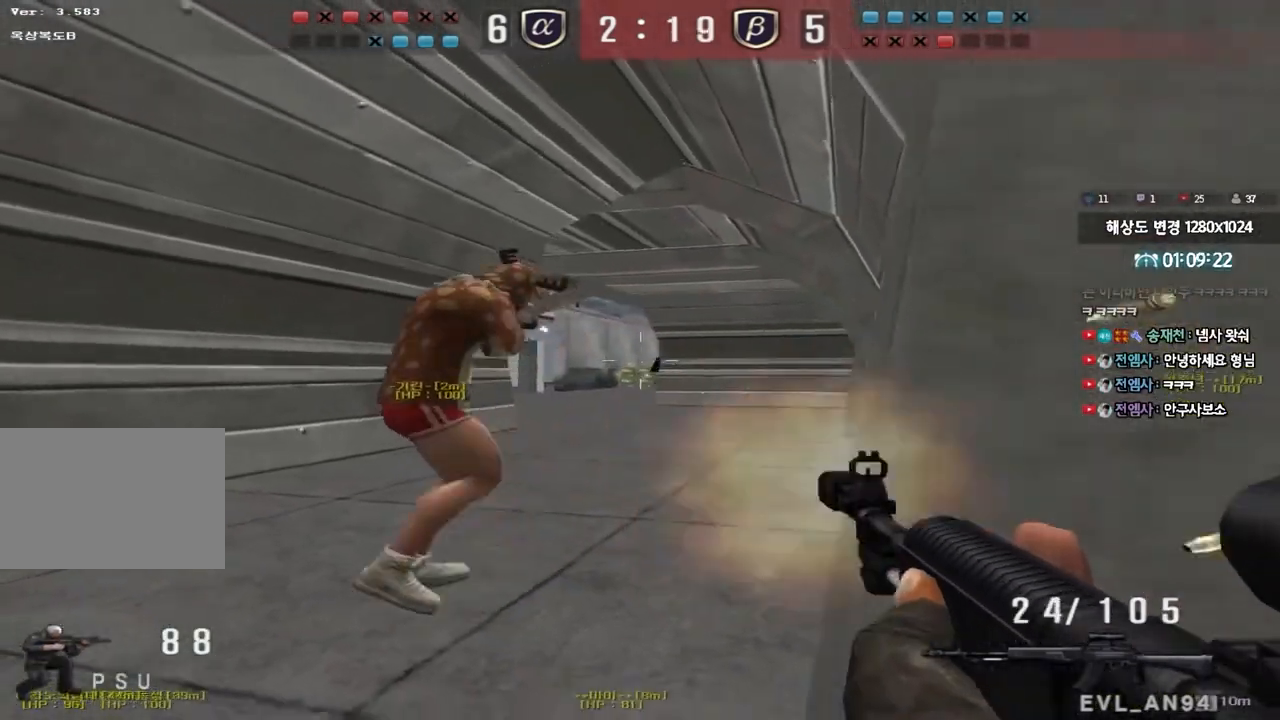
{"keys": ["a", "s"], "events": [[183, "a", "down"], [200, "ctrl", "up"], [200, "w", "down"], [317, "ctrl", "down"], [333, "space", "down"], [333, "w", "up"], [350, "a", "up"], [417, "a", "down"], [417, "s", "down"], [450, "ctrl", "up"], [467, "space", "up"]]}
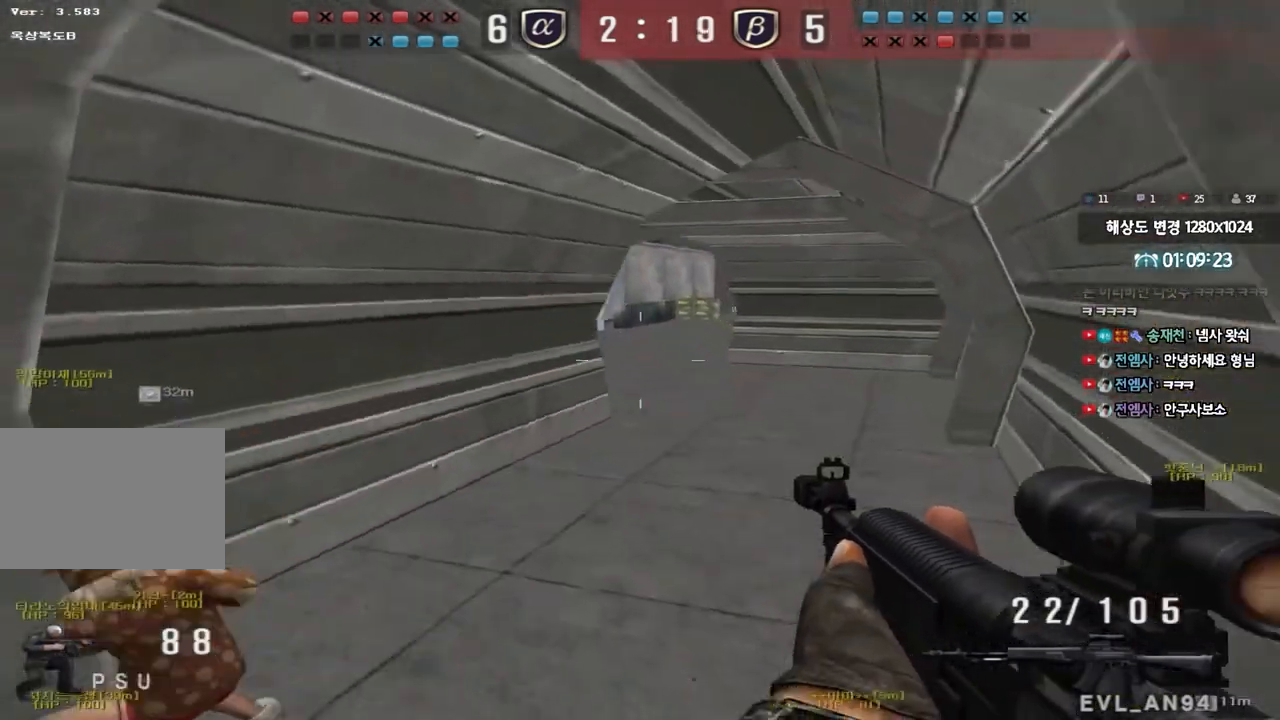
{"keys": ["d", "w"], "events": [[33, "ctrl", "down"], [133, "ctrl", "up"], [150, "a", "up"], [150, "d", "down"], [217, "ctrl", "down"], [333, "s", "up"], [350, "ctrl", "up"], [417, "w", "down"]]}
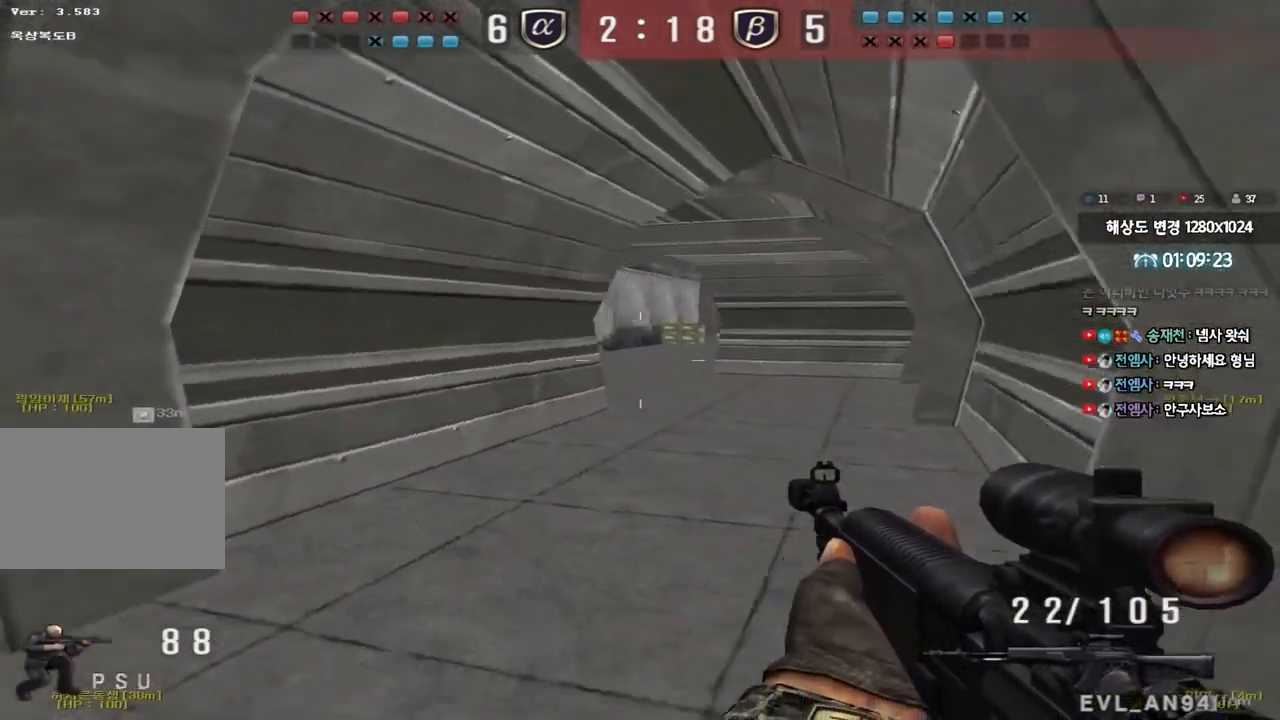
{"keys": ["ctrl"], "events": [[233, "ctrl", "down"], [267, "d", "up"], [267, "w", "up"], [350, "d", "down"], [483, "d", "up"]]}
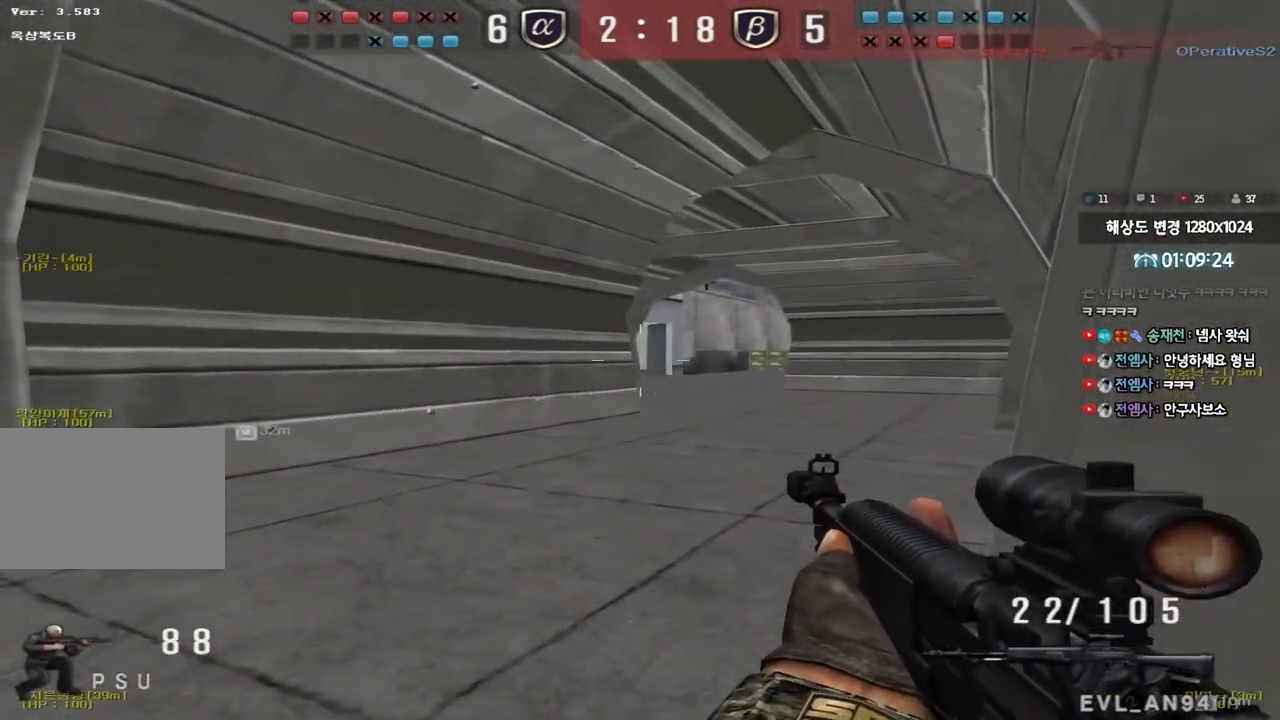
{"keys": ["ctrl"], "events": []}
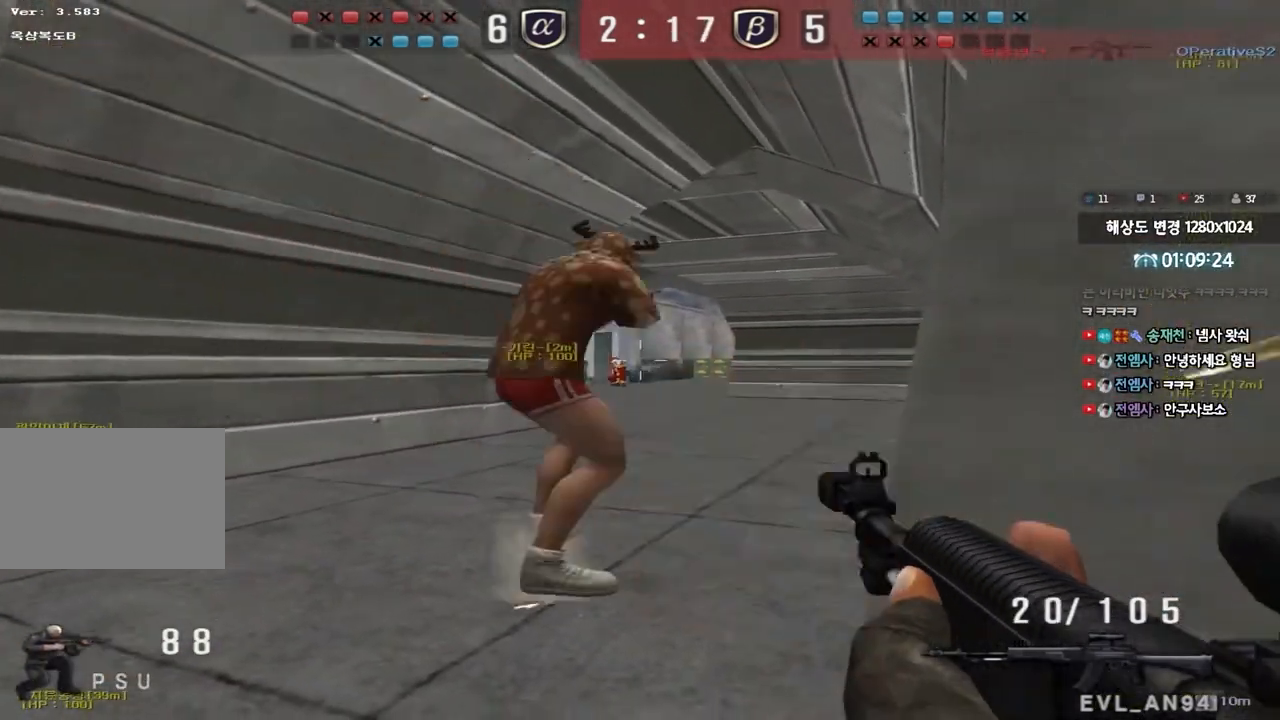
{"keys": ["ctrl"], "events": []}
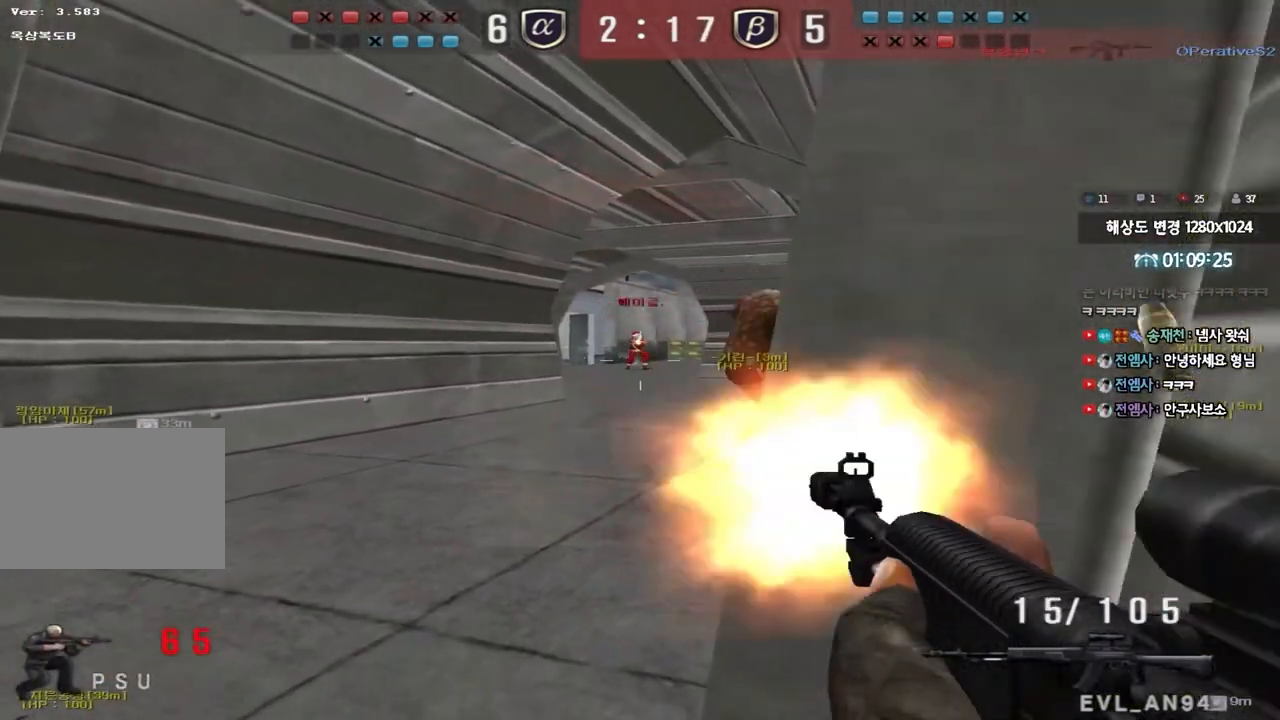
{"keys": ["a", "ctrl", "w"], "events": [[450, "a", "down"], [467, "w", "down"]]}
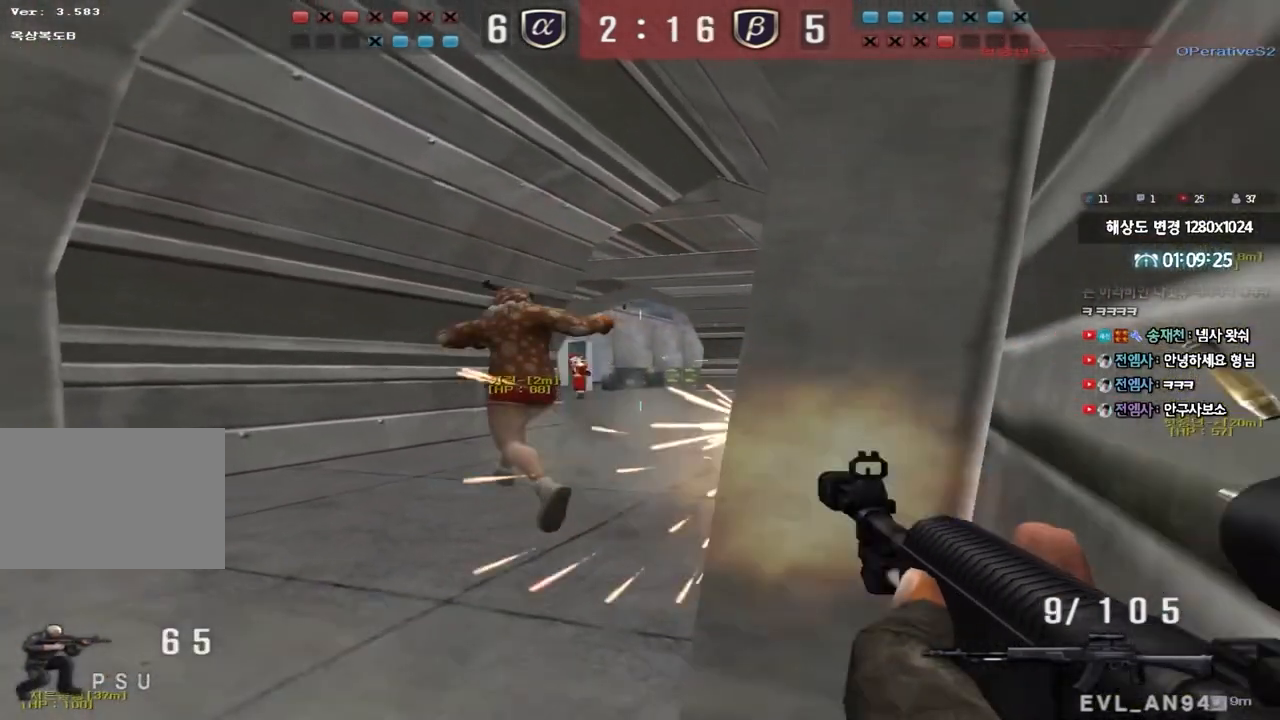
{"keys": ["a", "w"], "events": [[17, "ctrl", "up"], [133, "ctrl", "down"], [150, "a", "up"], [150, "w", "up"], [167, "space", "down"], [233, "space", "up"], [250, "a", "down"], [250, "s", "down"], [267, "ctrl", "up"], [350, "ctrl", "down"], [400, "s", "up"], [467, "ctrl", "up"], [483, "w", "down"]]}
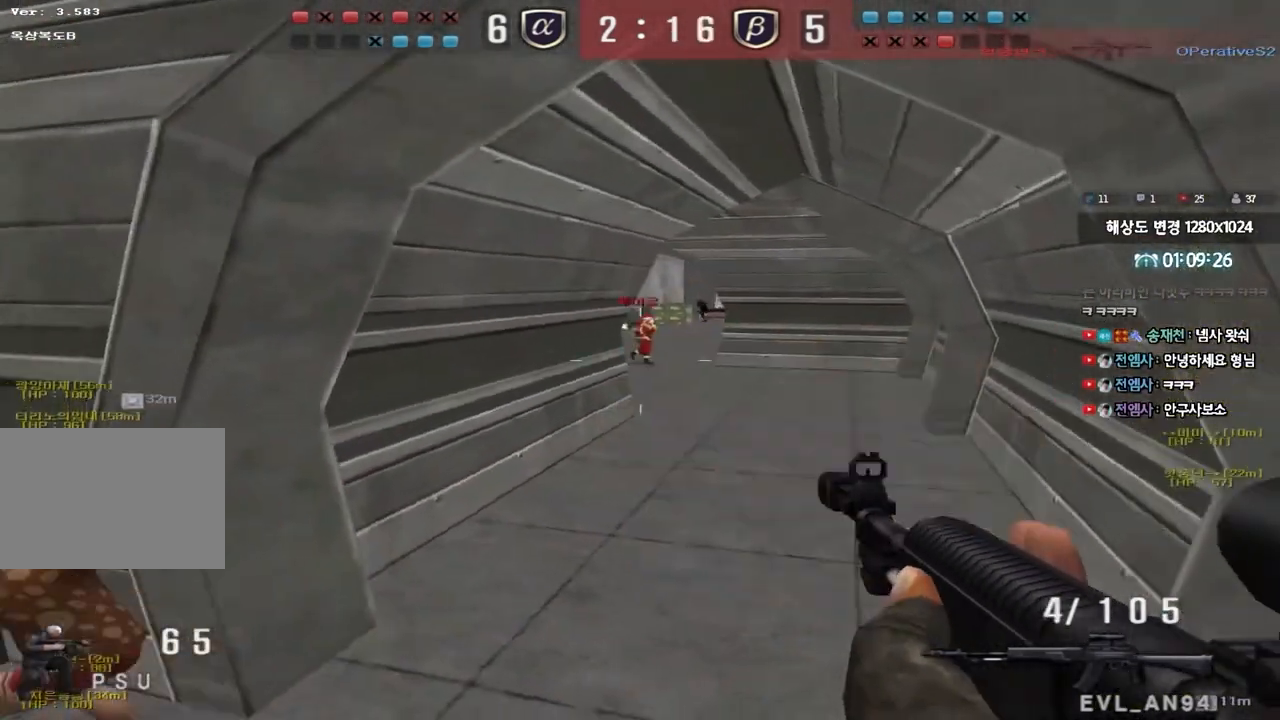
{"keys": ["a", "ctrl"], "events": [[50, "ctrl", "down"], [217, "ctrl", "up"], [250, "r", "down"], [400, "r", "up"], [483, "ctrl", "down"], [500, "w", "up"]]}
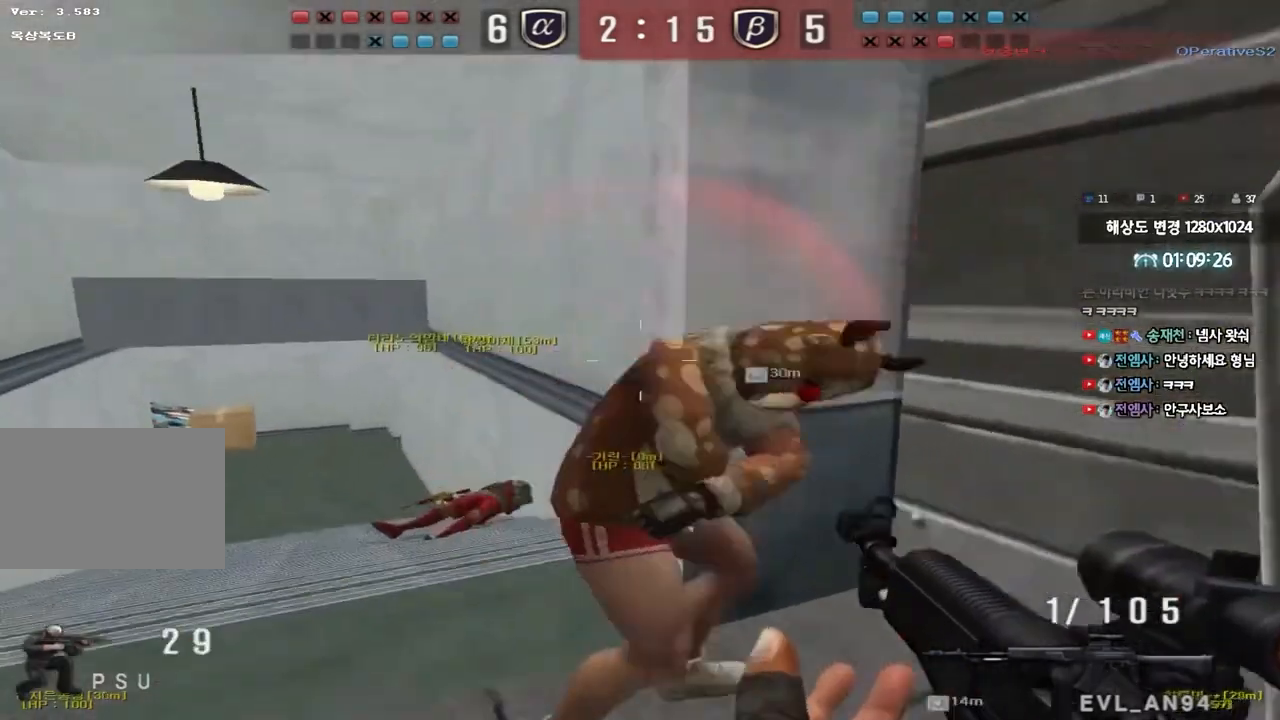
{"keys": ["shift"], "events": [[17, "a", "up"], [83, "w", "down"], [100, "a", "down"], [100, "ctrl", "up"], [400, "shift", "down"], [433, "w", "up"], [450, "a", "up"]]}
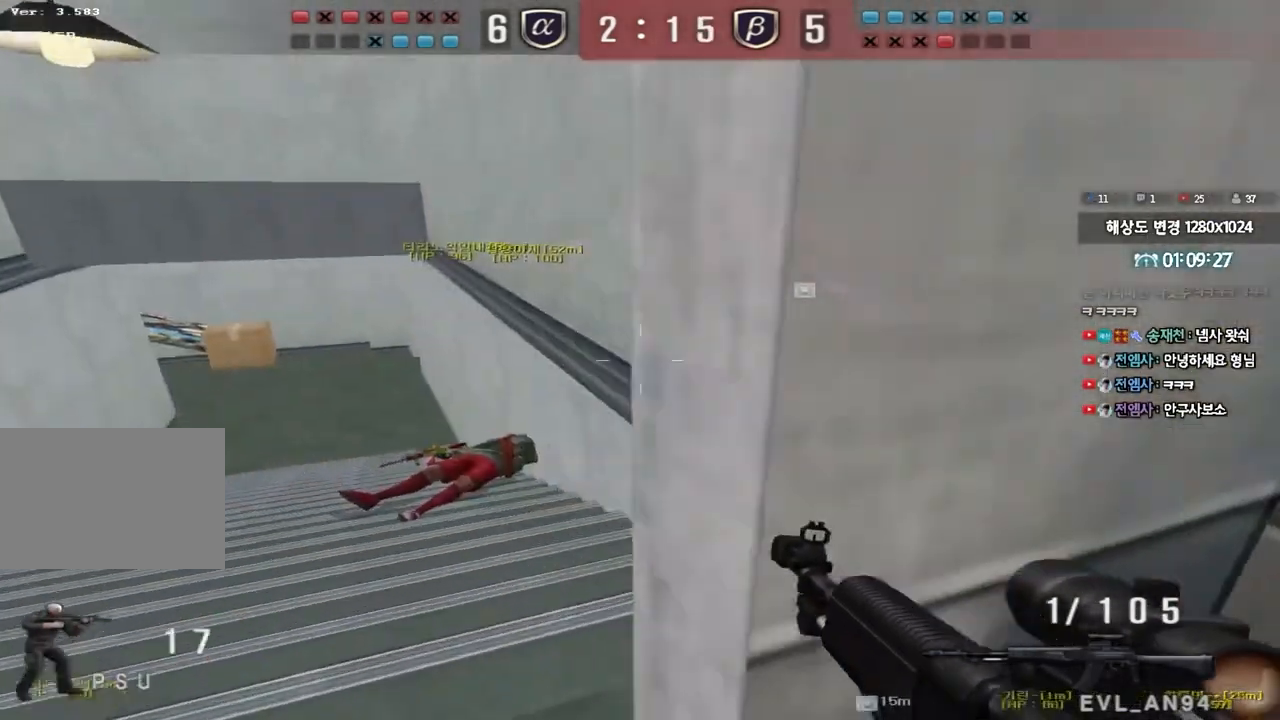
{"keys": ["shift"], "events": [[33, "a", "down"], [33, "shift", "up"], [50, "w", "down"], [250, "shift", "down"], [267, "w", "up"], [283, "a", "up"], [283, "space", "down"], [383, "space", "up"]]}
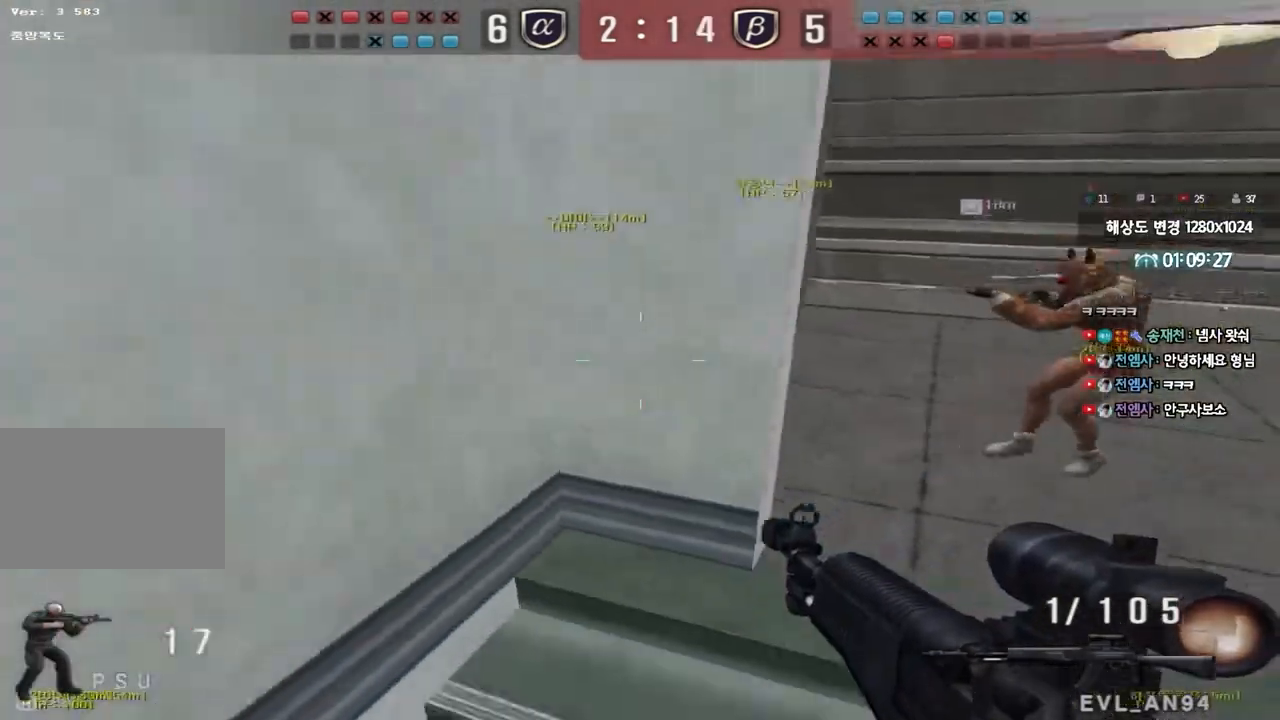
{"keys": [], "events": [[133, "shift", "up"]]}
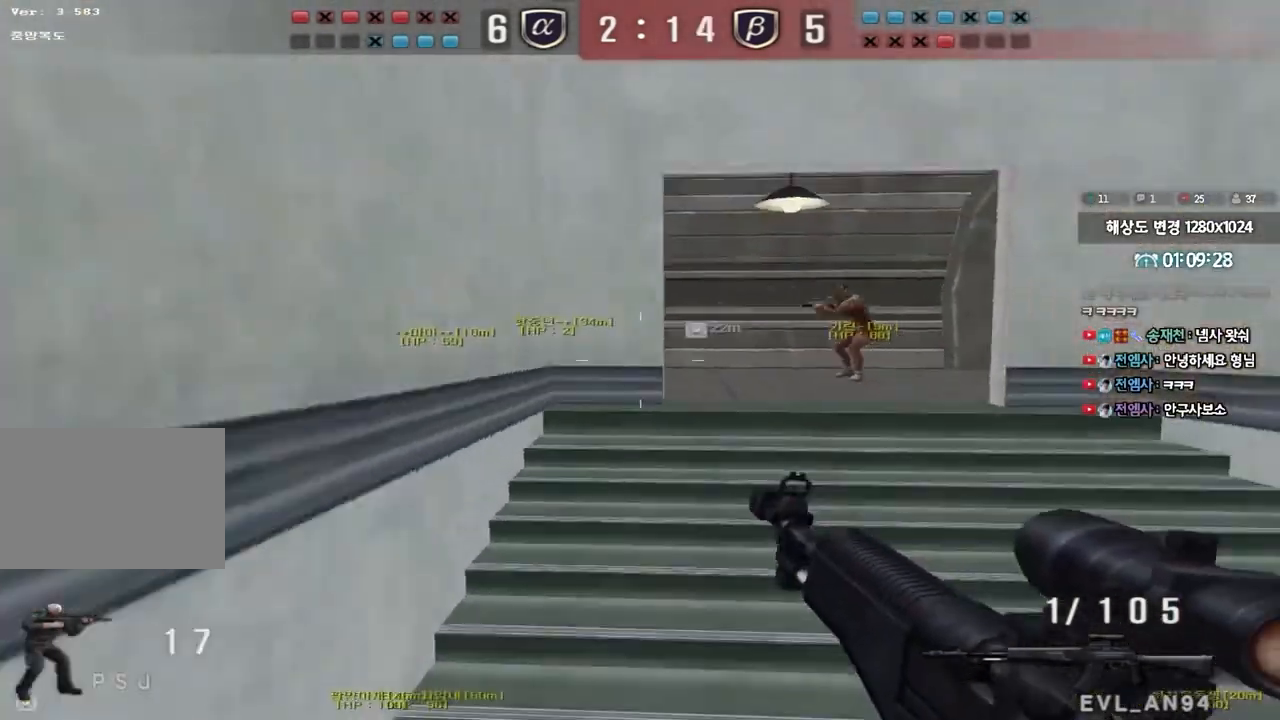
{"keys": ["a", "w"], "events": [[17, "a", "down"], [33, "w", "down"], [217, "ctrl", "down"], [267, "a", "up"], [267, "w", "up"], [350, "w", "down"], [367, "a", "down"], [367, "ctrl", "up"]]}
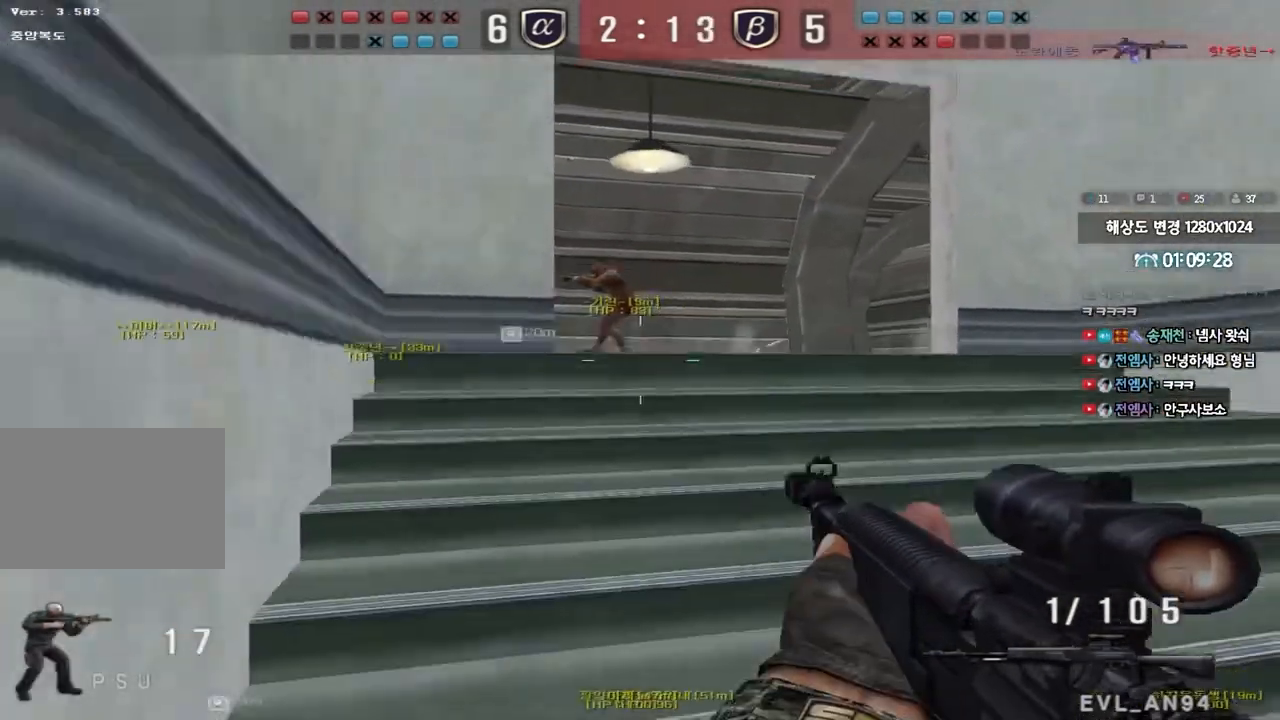
{"keys": ["d", "w"], "events": [[117, "ctrl", "down"], [117, "w", "up"], [150, "a", "up"], [217, "ctrl", "up"], [233, "d", "down"], [233, "w", "down"], [400, "ctrl", "down"], [417, "d", "up"], [417, "w", "up"], [483, "d", "down"], [483, "w", "down"], [500, "ctrl", "up"]]}
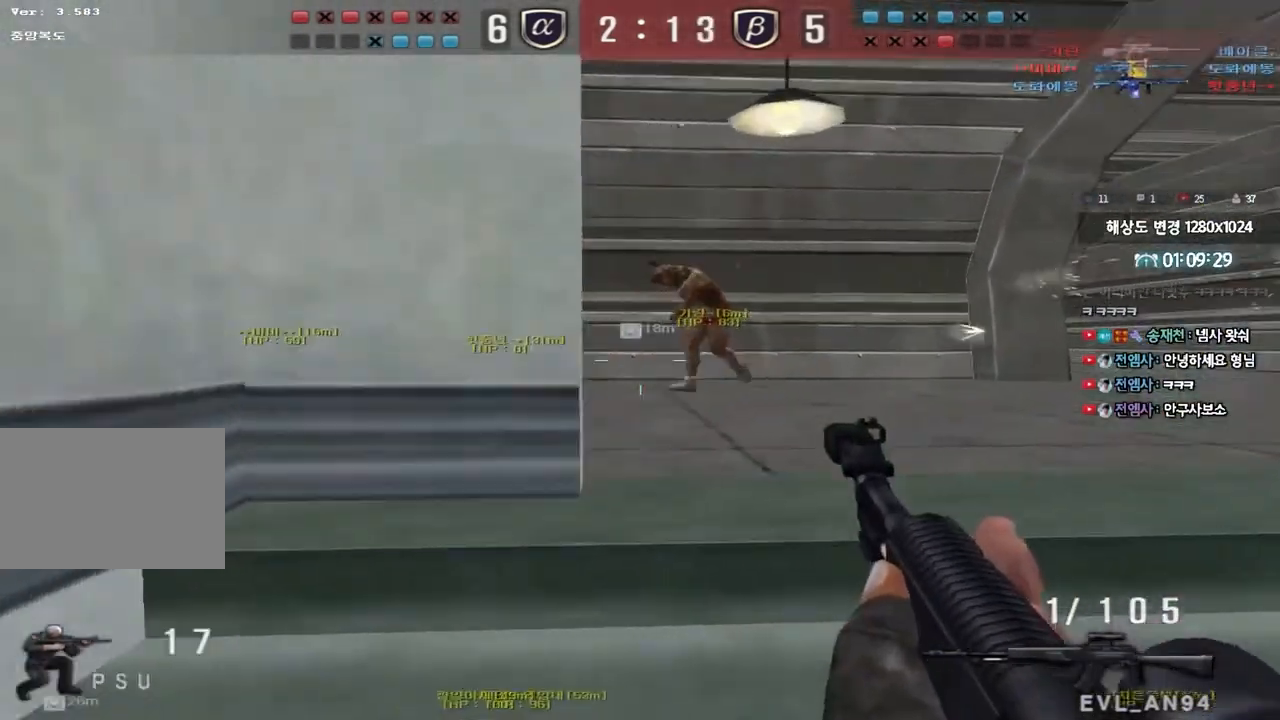
{"keys": ["a", "s"], "events": [[167, "ctrl", "down"], [183, "d", "up"], [183, "w", "up"], [383, "a", "down"], [400, "s", "down"], [417, "ctrl", "up"]]}
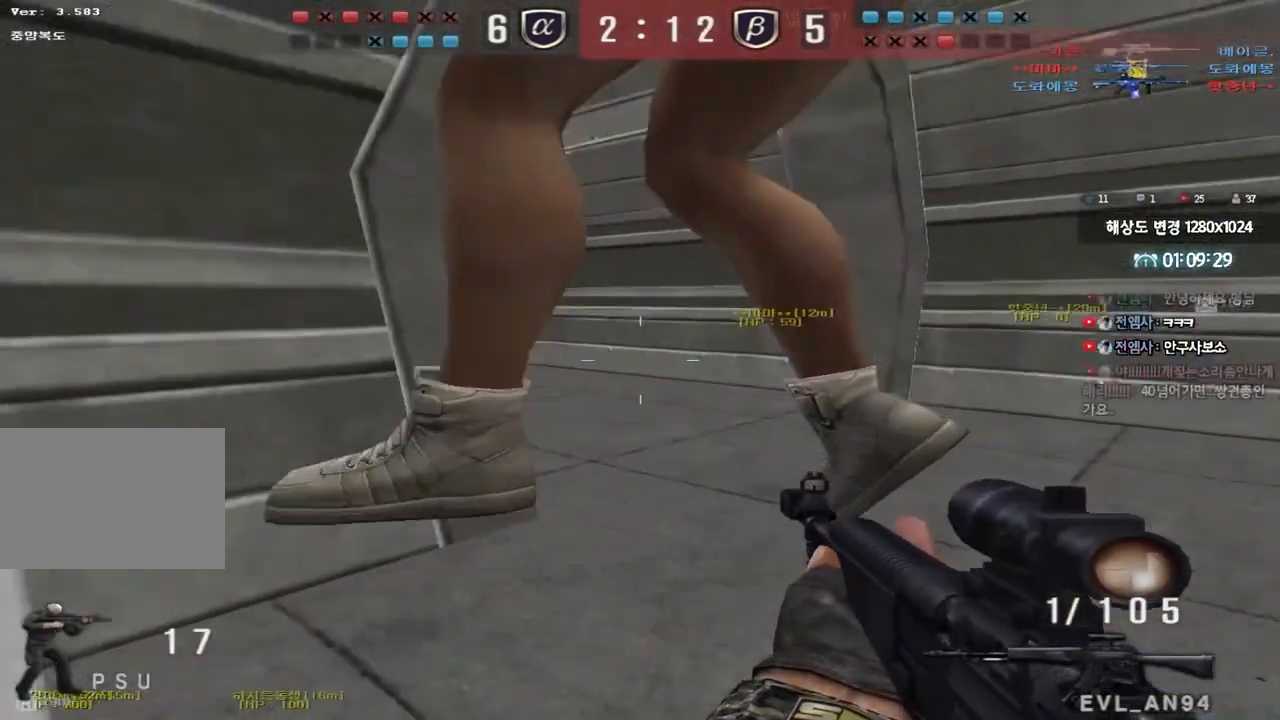
{"keys": ["d", "s"], "events": [[183, "ctrl", "down"], [200, "s", "up"], [217, "a", "up"], [267, "s", "down"], [317, "ctrl", "up"], [383, "d", "down"]]}
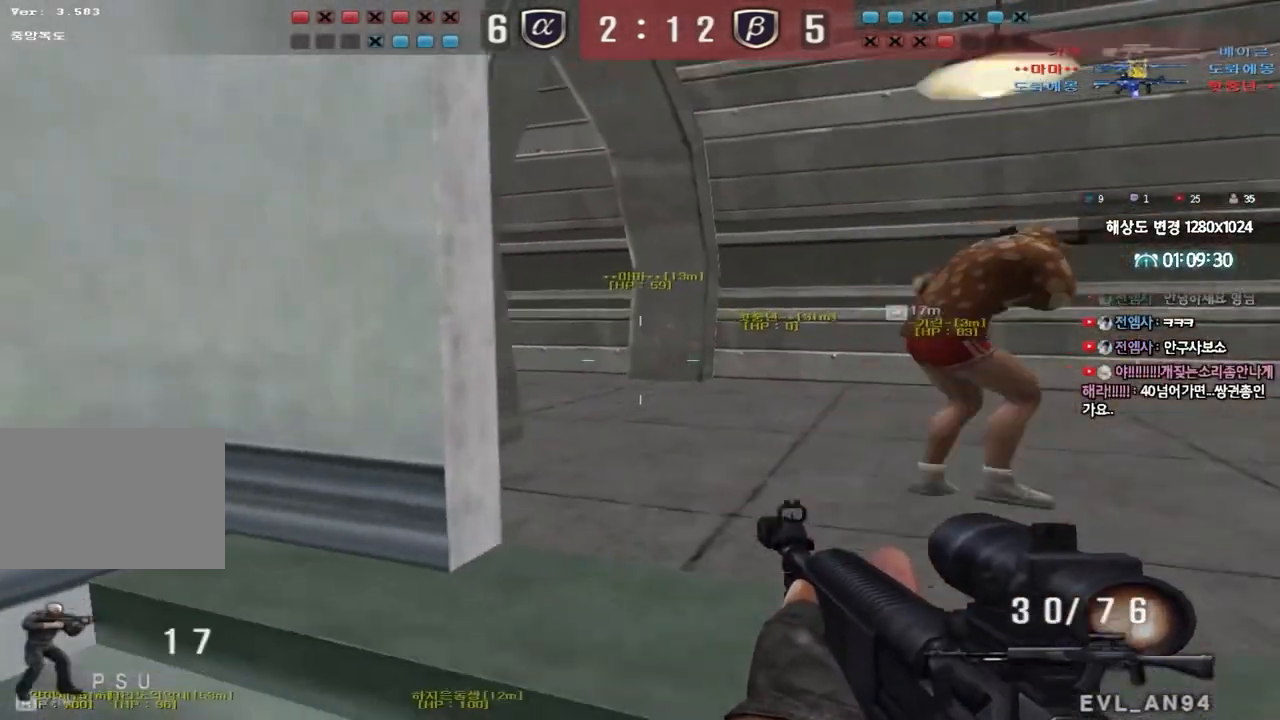
{"keys": ["ctrl"], "events": [[83, "ctrl", "down"], [117, "d", "up"], [117, "s", "up"], [167, "d", "down"], [183, "ctrl", "up"], [233, "w", "down"], [433, "w", "up"], [500, "ctrl", "down"], [500, "d", "up"]]}
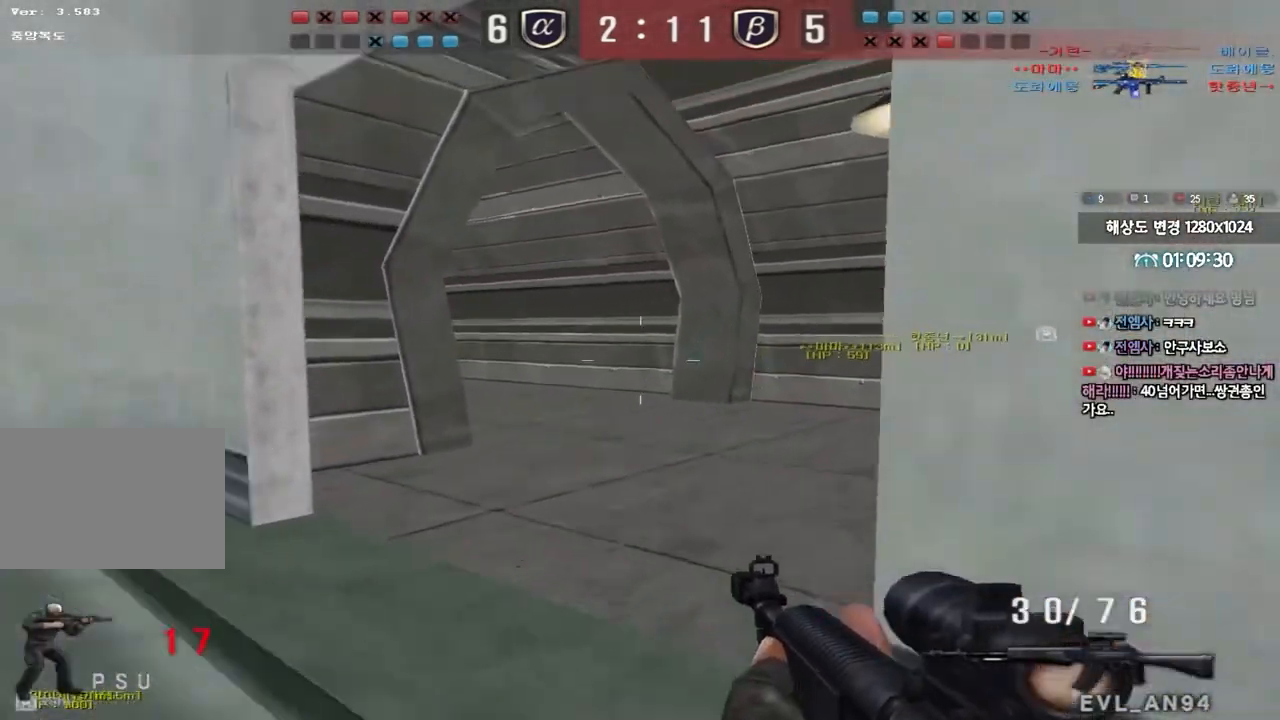
{"keys": ["ctrl", "d"], "events": [[117, "d", "down"], [183, "w", "down"], [300, "w", "up"]]}
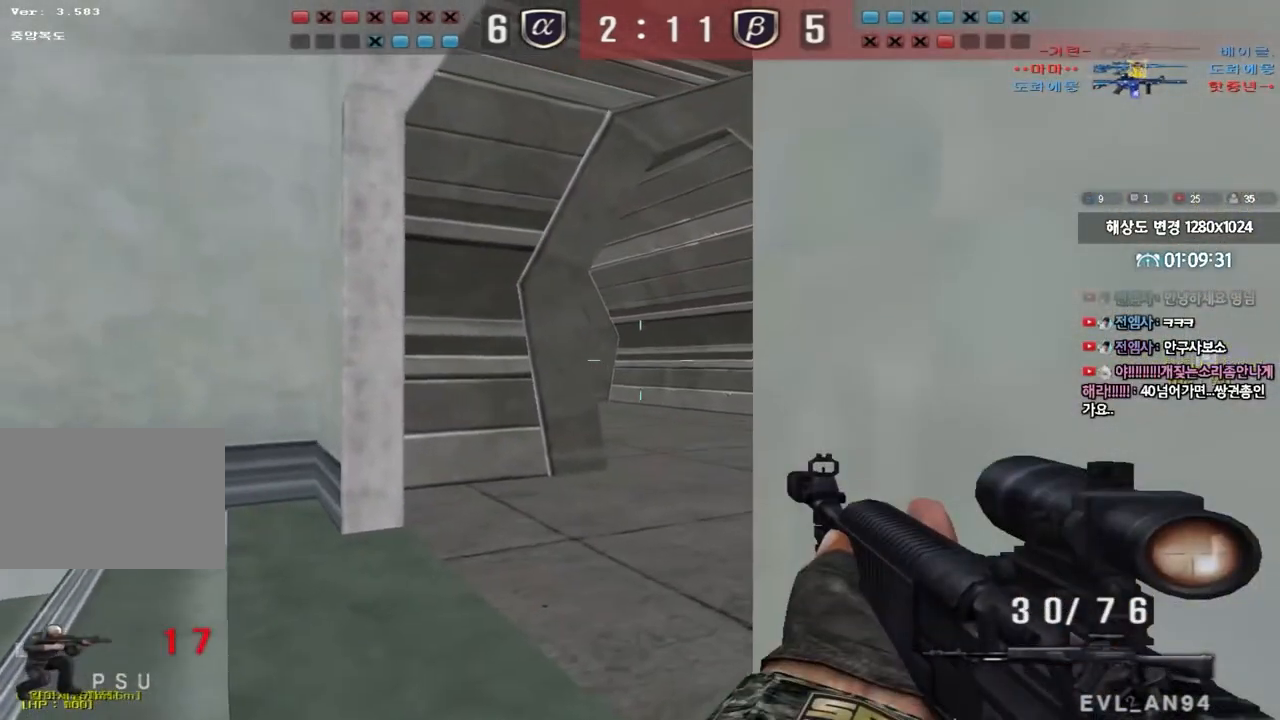
{"keys": ["ctrl", "d", "tab"], "events": [[17, "d", "up"], [217, "tab", "down"], [433, "d", "down"]]}
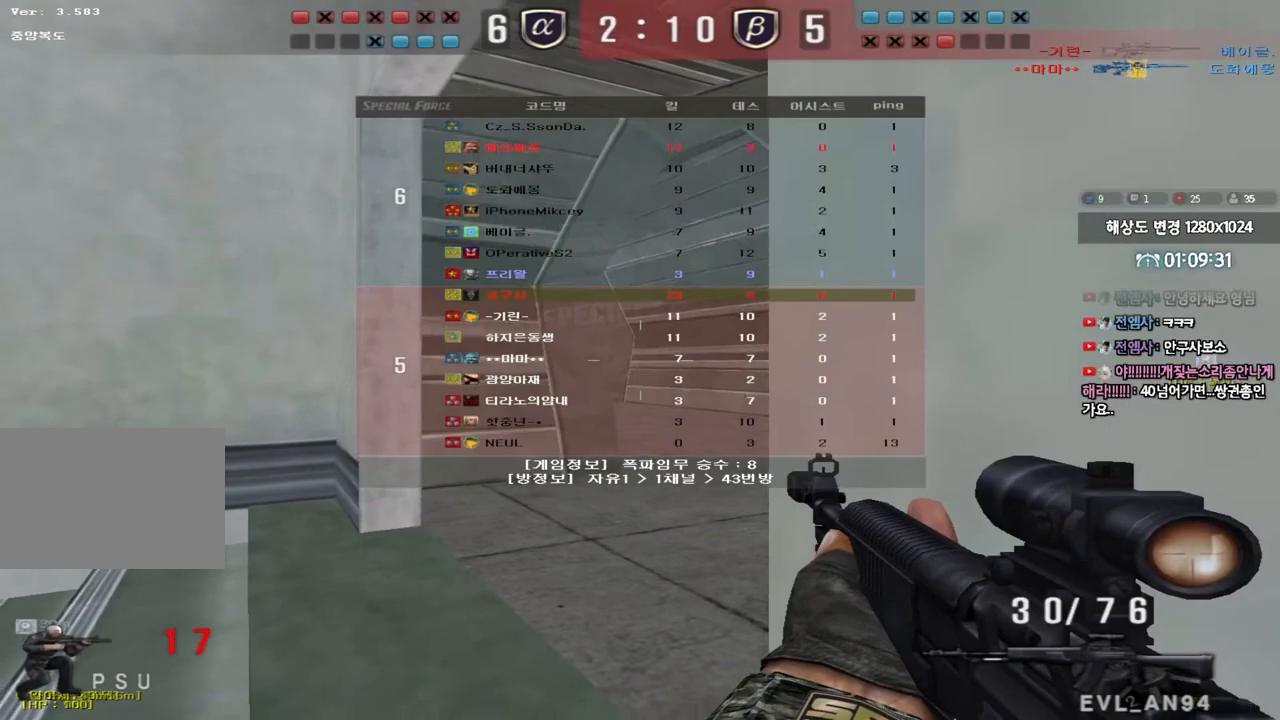
{"keys": ["ctrl"], "events": [[183, "d", "up"], [183, "tab", "up"]]}
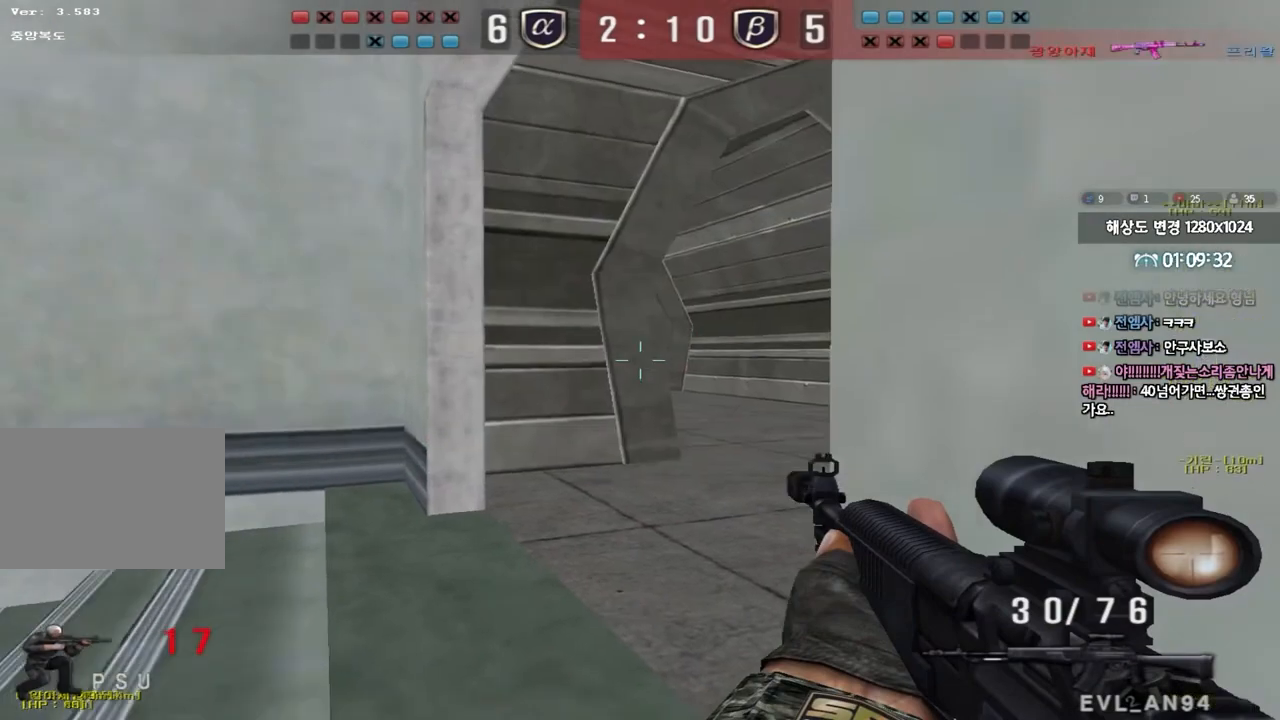
{"keys": ["ctrl", "d"], "events": [[450, "d", "down"]]}